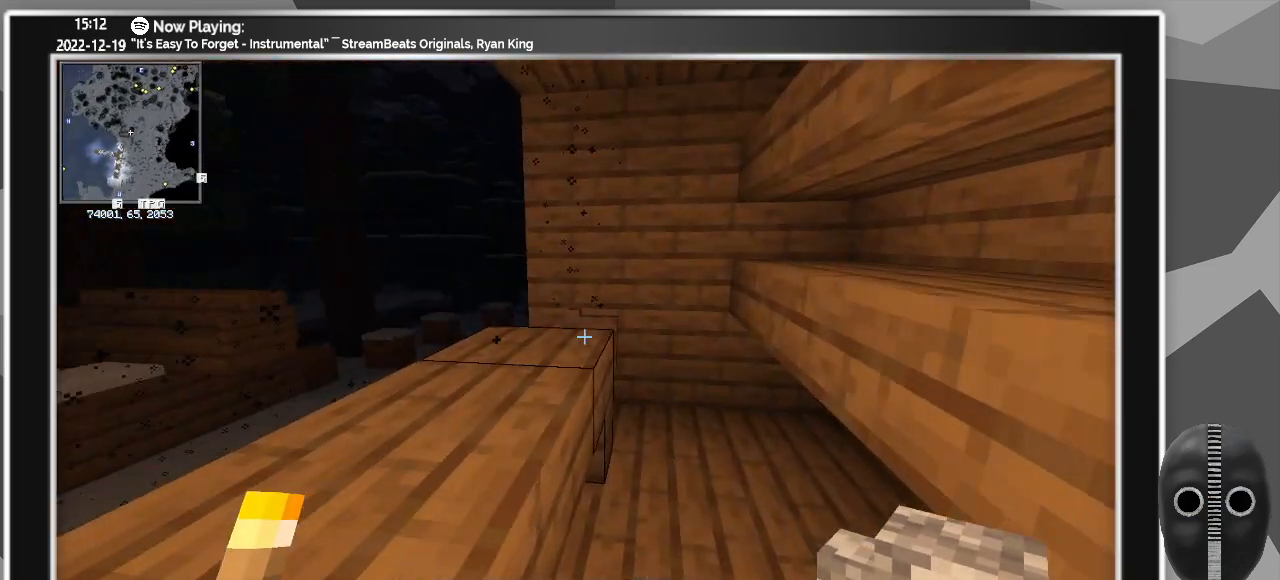
Gameplay with keyboard and mouse; each line is a JSON object with the keys and mouse buttons held at the frame after it. "events" lists presses ("down") and releases ("up") of "a", "ctrl", "d", "escape", "f1", "f10", "f11", "f12", "f2", "f3", "f4", "f5", "f6", "f7", "f8", "f9", "s", "shift", "space", "tab", "w", "mouse_left", "mouse_wheel" and "mouse_right" between this image and that frame as [ms after this image, input, new state], when the widget could be followed in between. "mouse_left", "mouse_wheel", "mouse_right" = the "left", "wheel", "right" buttons of the "mouse" list. No other keys are recorded. Fast repeated clicks can show as one long hold. "wheel" means that the mouse wheel is clicked or scrolled. Mouse movement is not recorded.
{"keys": ["w"], "mouse": [], "events": []}
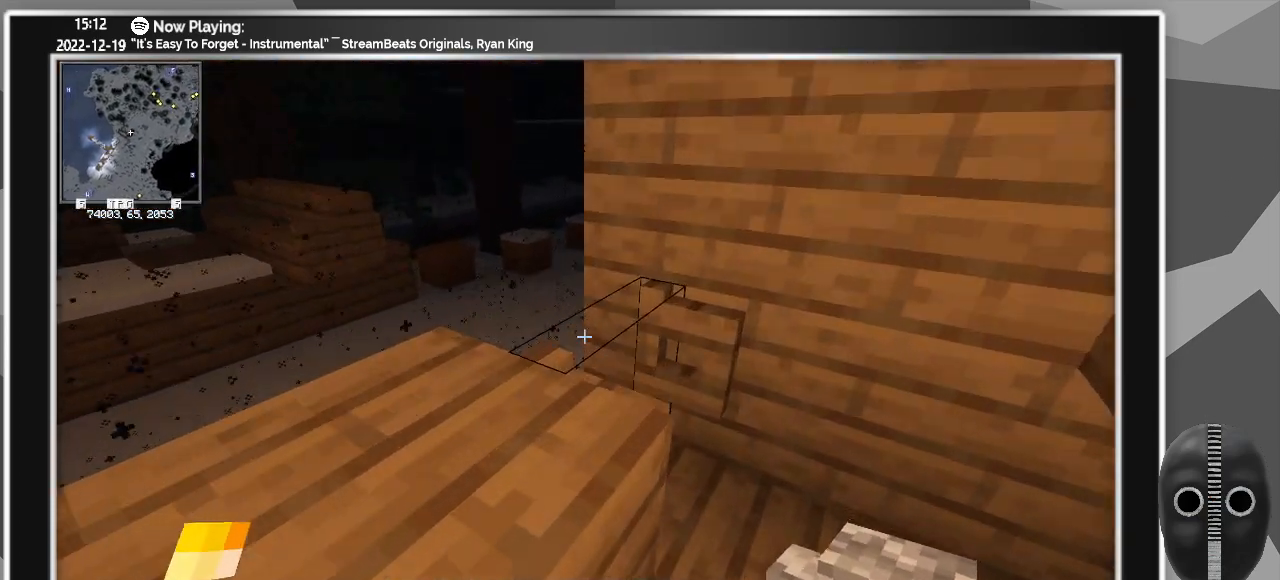
{"keys": [], "mouse": [], "events": [[17, "d", "down"], [300, "d", "up"], [350, "w", "up"]]}
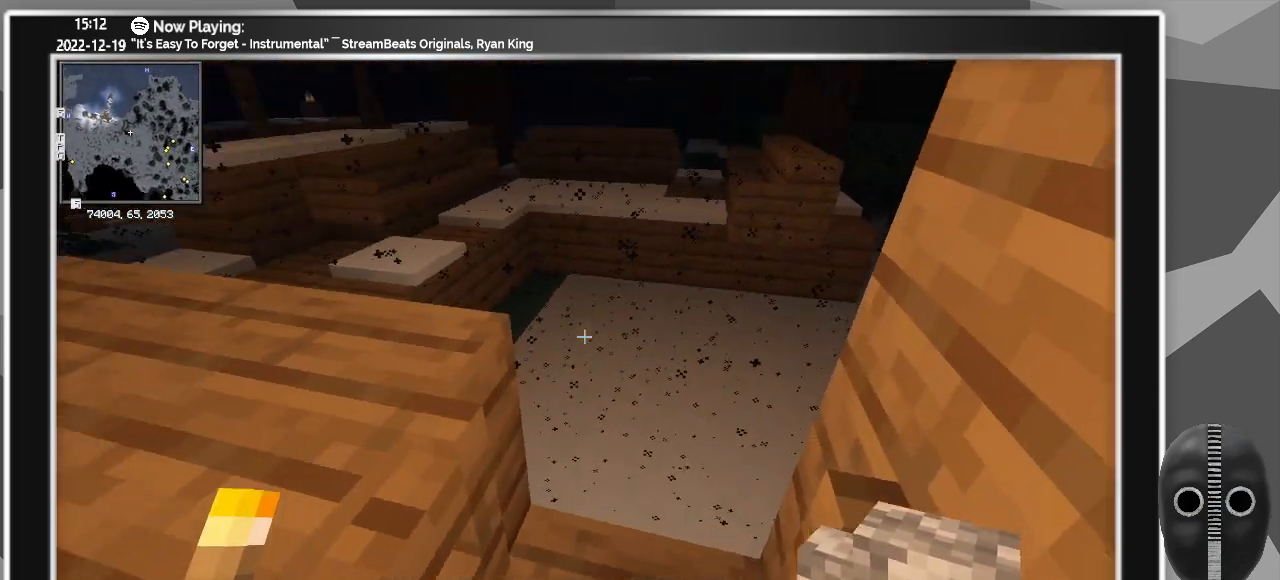
{"keys": ["d", "w"], "mouse": [], "events": [[217, "a", "down"], [317, "a", "up"], [317, "w", "down"], [467, "d", "down"]]}
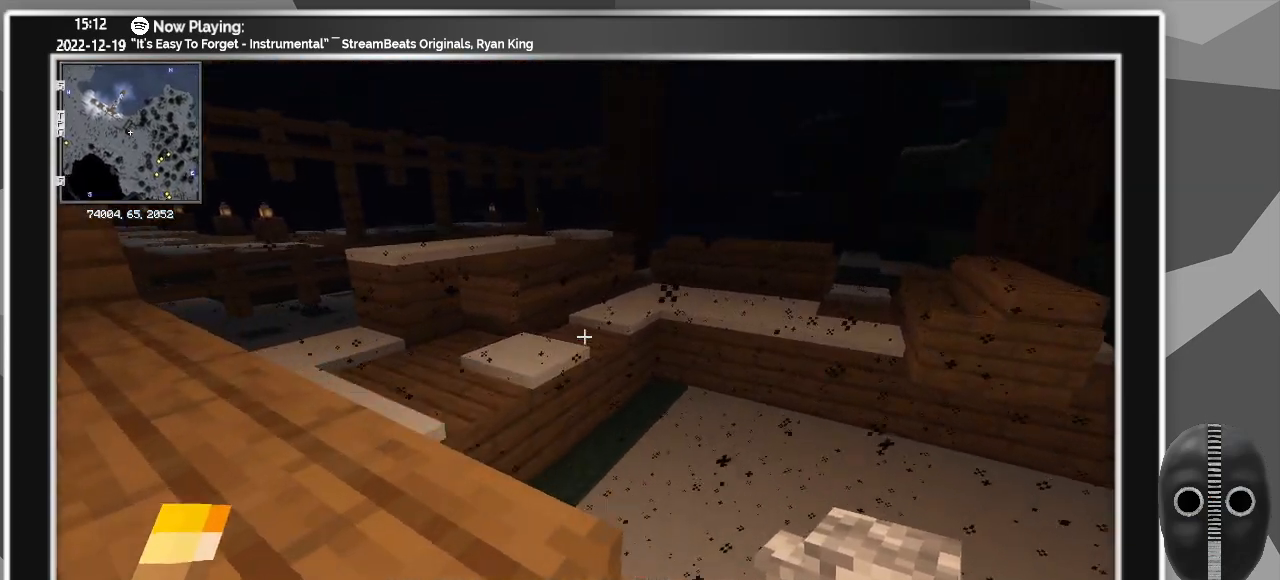
{"keys": ["d", "space", "w"], "mouse": [], "events": [[133, "space", "down"], [283, "space", "up"], [383, "space", "down"]]}
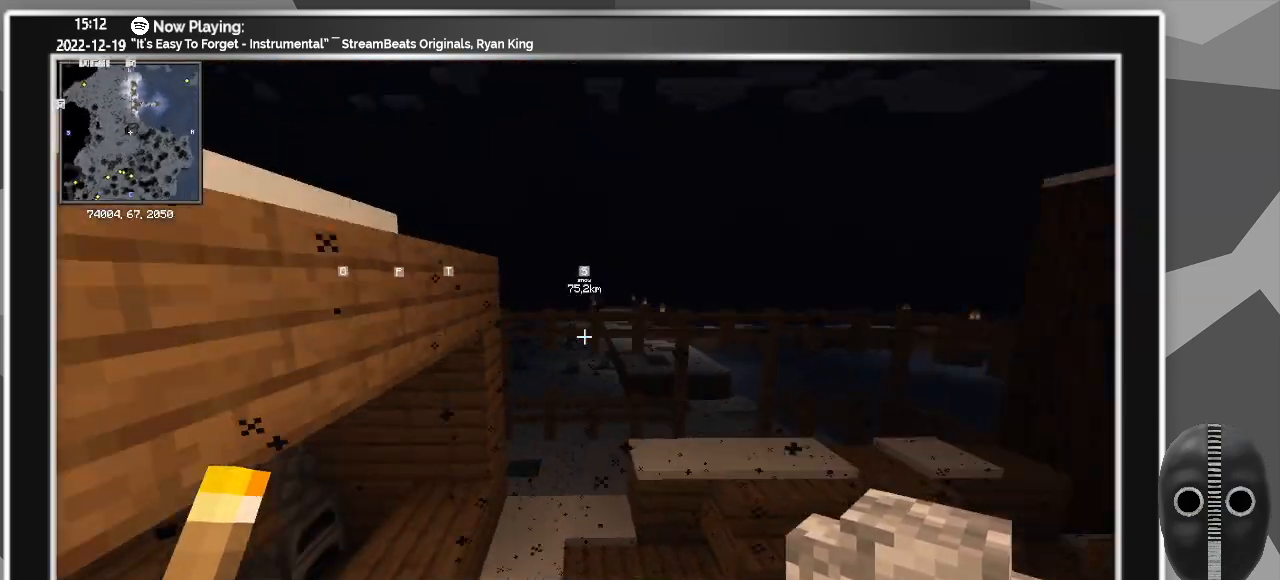
{"keys": [], "mouse": [], "events": [[17, "space", "up"], [117, "d", "up"], [250, "space", "down"], [350, "w", "up"], [433, "space", "up"]]}
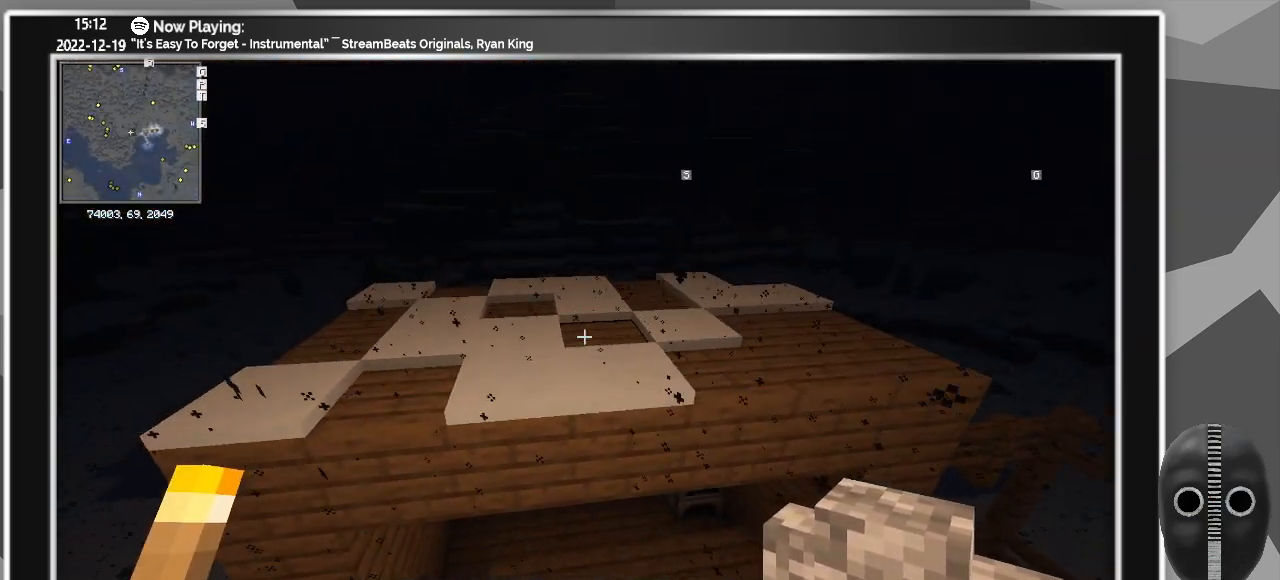
{"keys": [], "mouse": [], "events": [[217, "d", "down"], [217, "w", "down"], [367, "d", "up"], [450, "w", "up"]]}
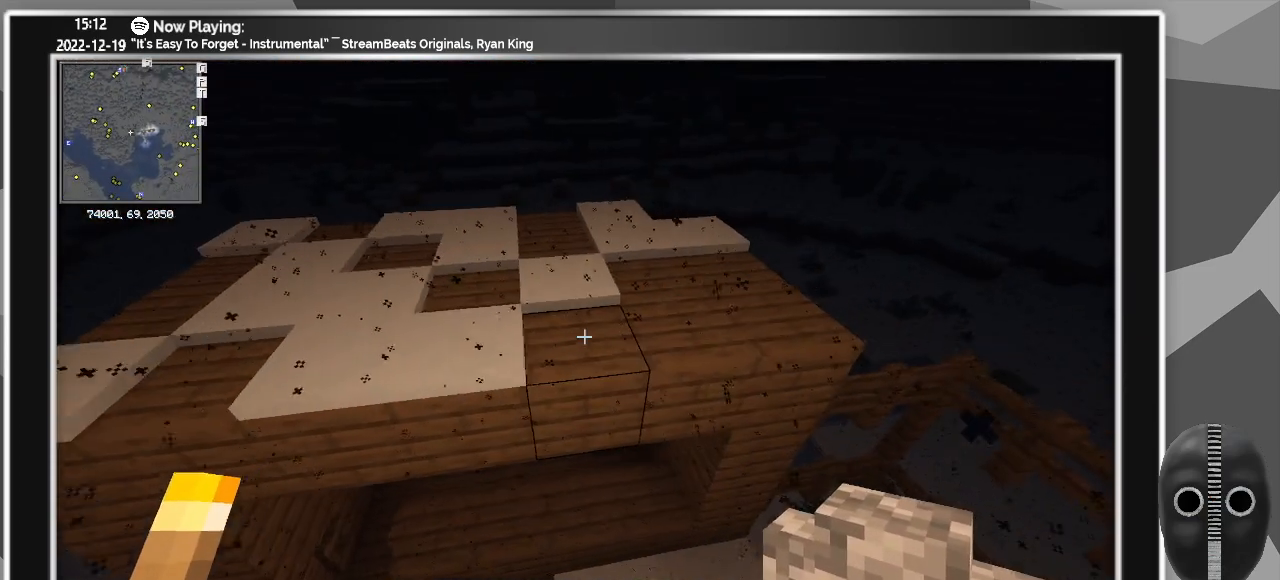
{"keys": [], "mouse": [], "events": [[100, "w", "down"], [367, "w", "up"]]}
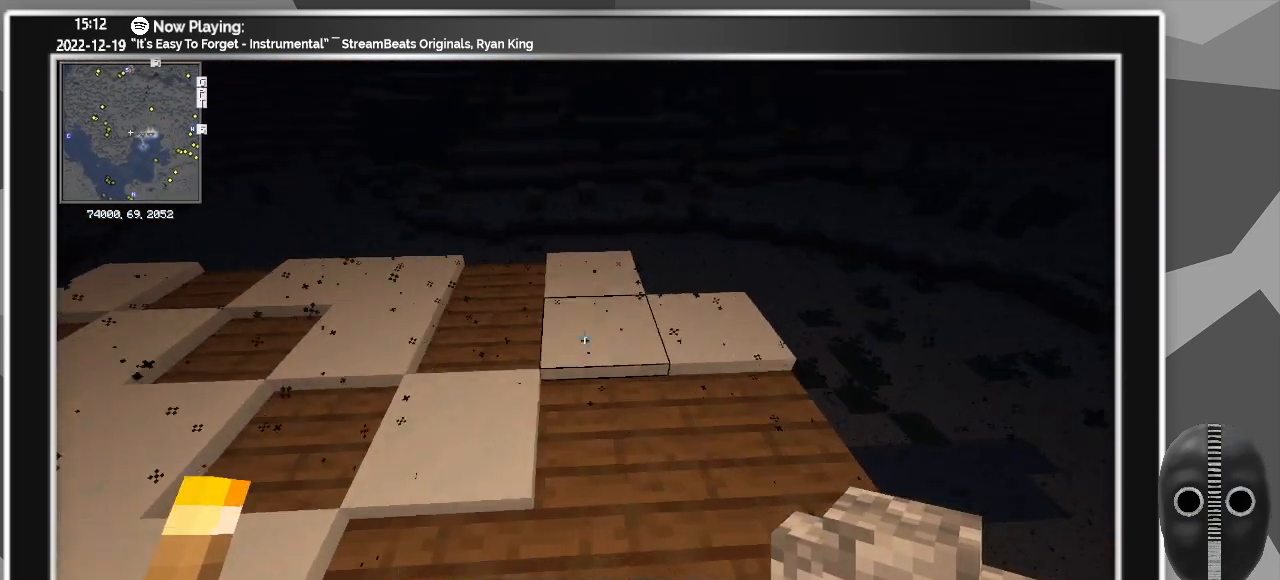
{"keys": [], "mouse": [], "events": []}
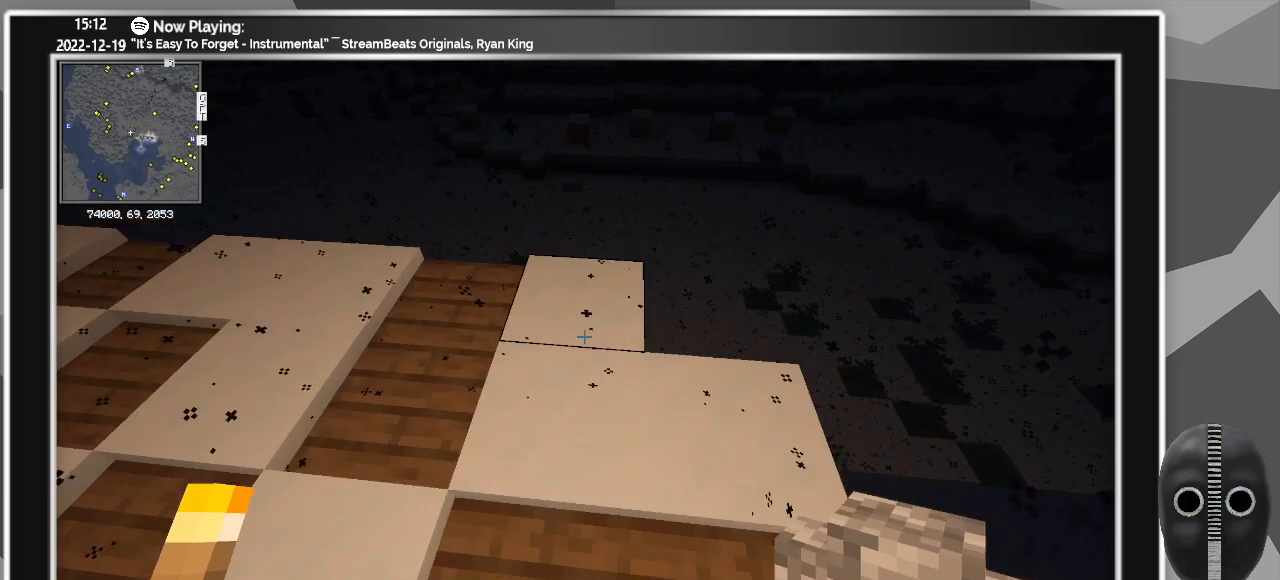
{"keys": ["d", "w"], "mouse": [], "events": [[133, "mouse_left", "down"], [267, "mouse_left", "up"], [367, "d", "down"], [400, "w", "down"]]}
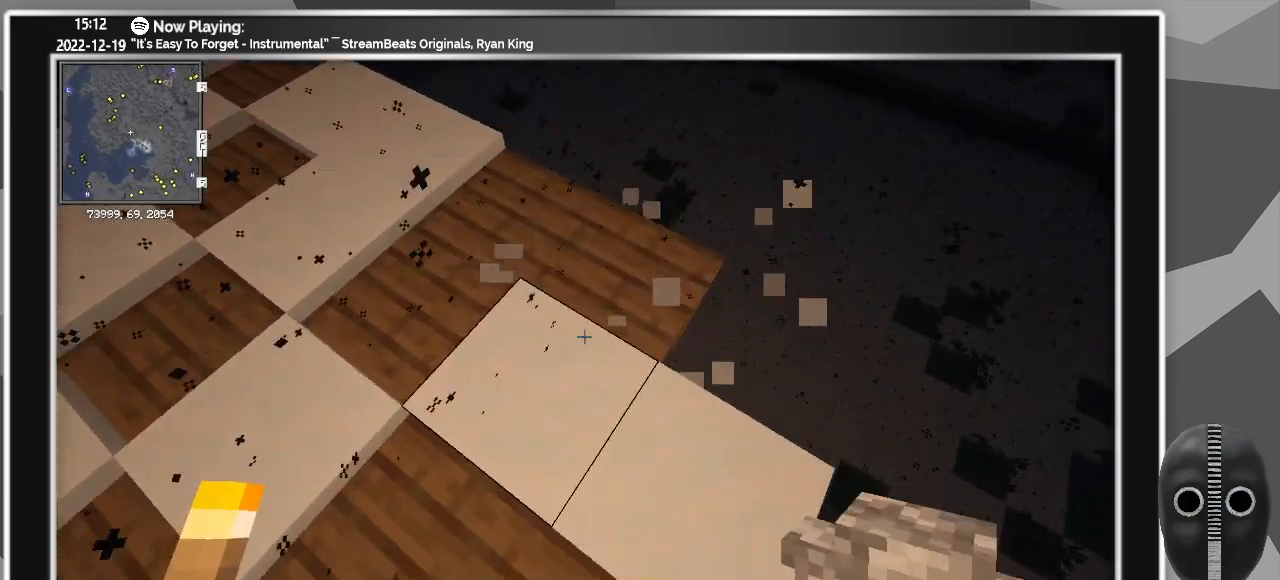
{"keys": [], "mouse": [], "events": [[150, "w", "up"], [333, "d", "up"]]}
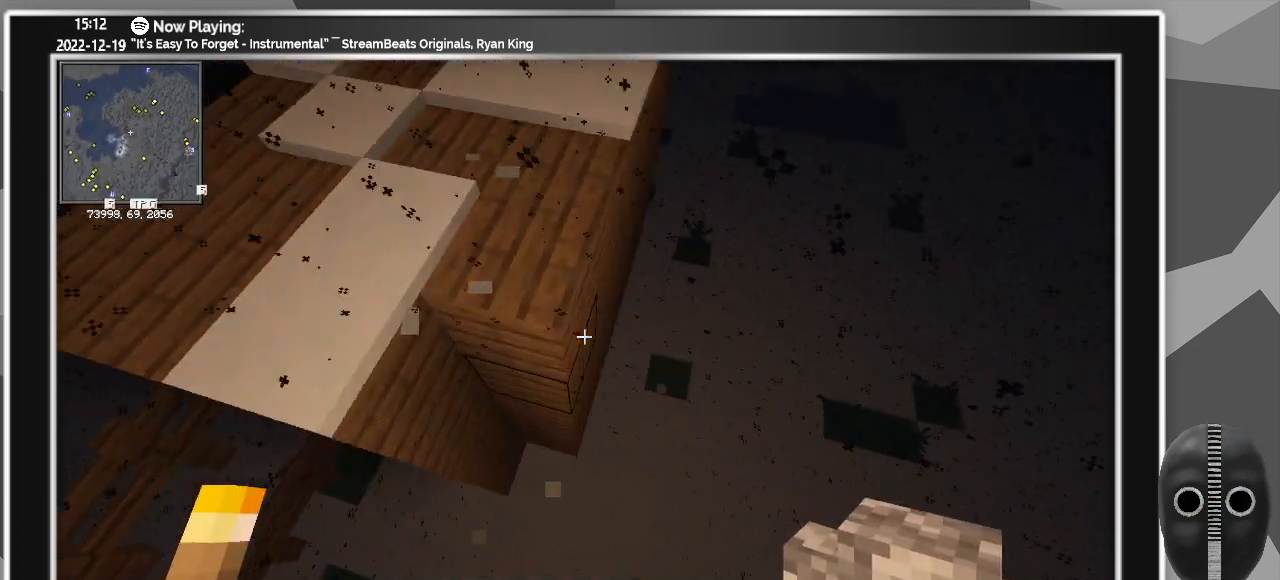
{"keys": ["w"], "mouse": [], "events": [[67, "a", "down"], [200, "w", "down"], [300, "a", "up"]]}
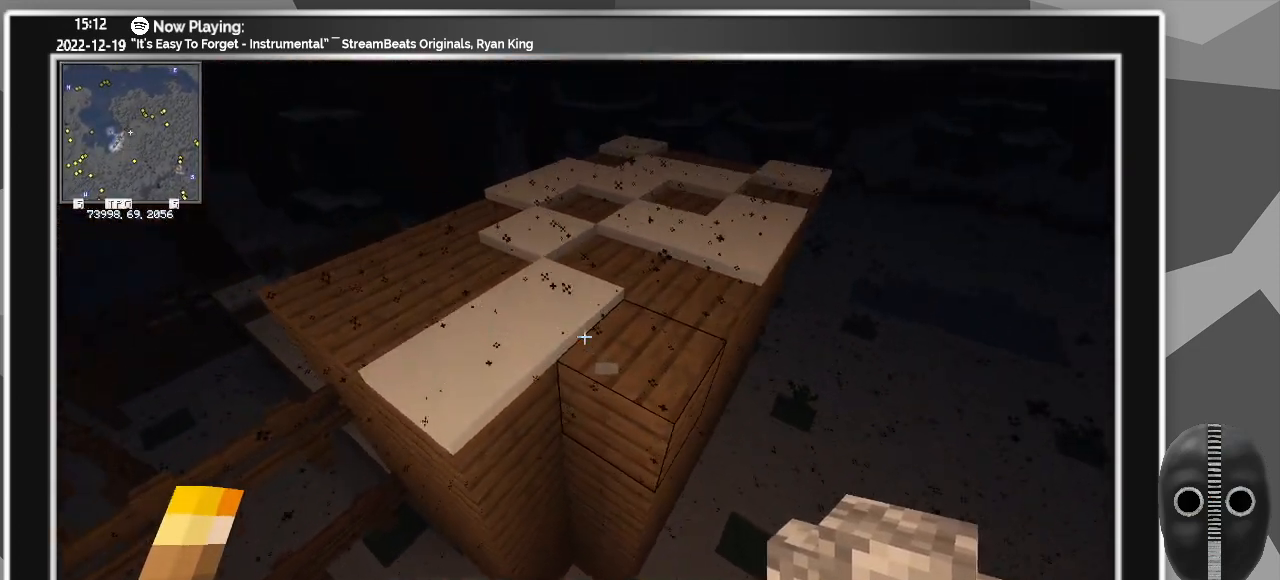
{"keys": [], "mouse": [], "events": [[33, "w", "up"], [167, "mouse_left", "down"], [267, "mouse_left", "up"]]}
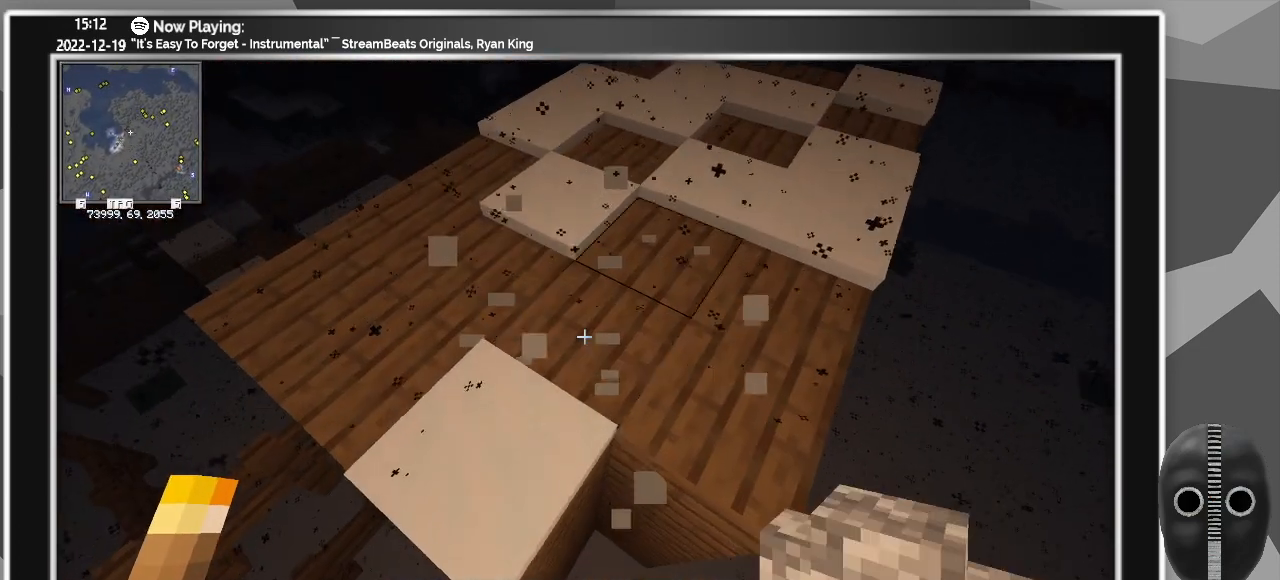
{"keys": ["w"], "mouse": [], "events": [[17, "mouse_left", "down"], [100, "mouse_left", "up"], [417, "w", "down"]]}
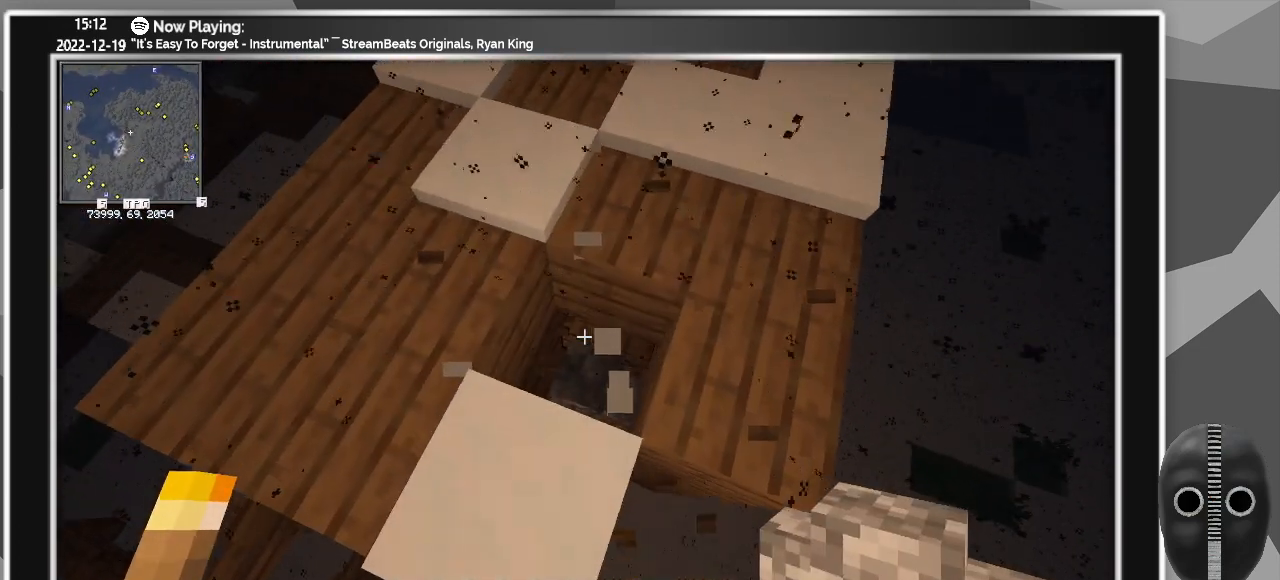
{"keys": ["s"], "mouse": [], "events": [[17, "w", "up"], [483, "s", "down"]]}
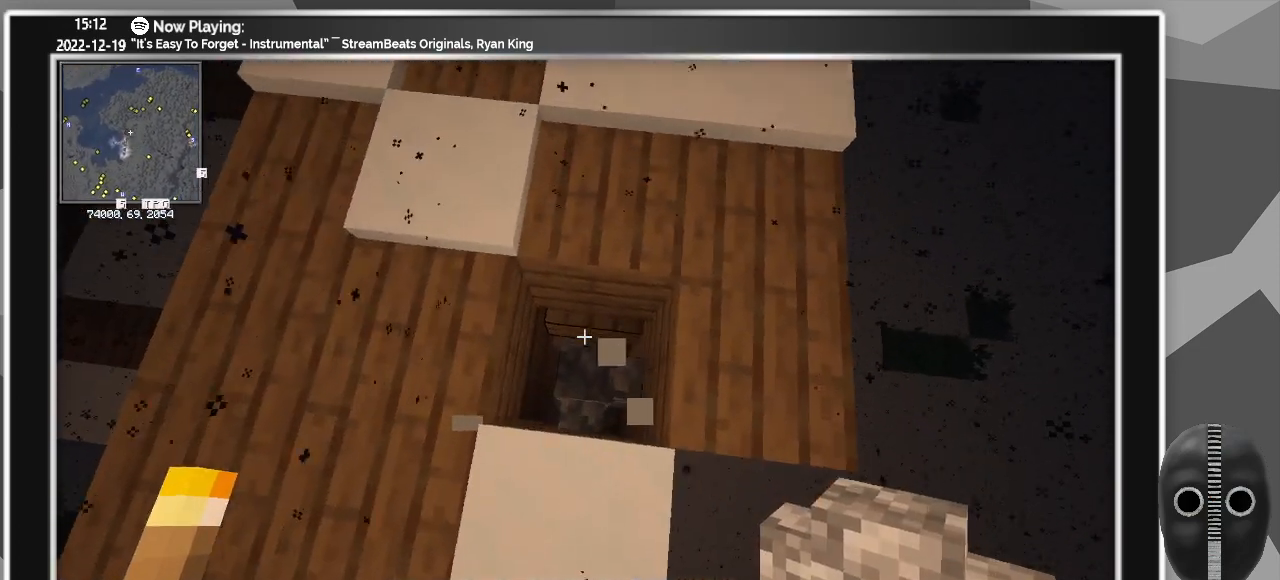
{"keys": [], "mouse": [], "events": [[83, "s", "up"]]}
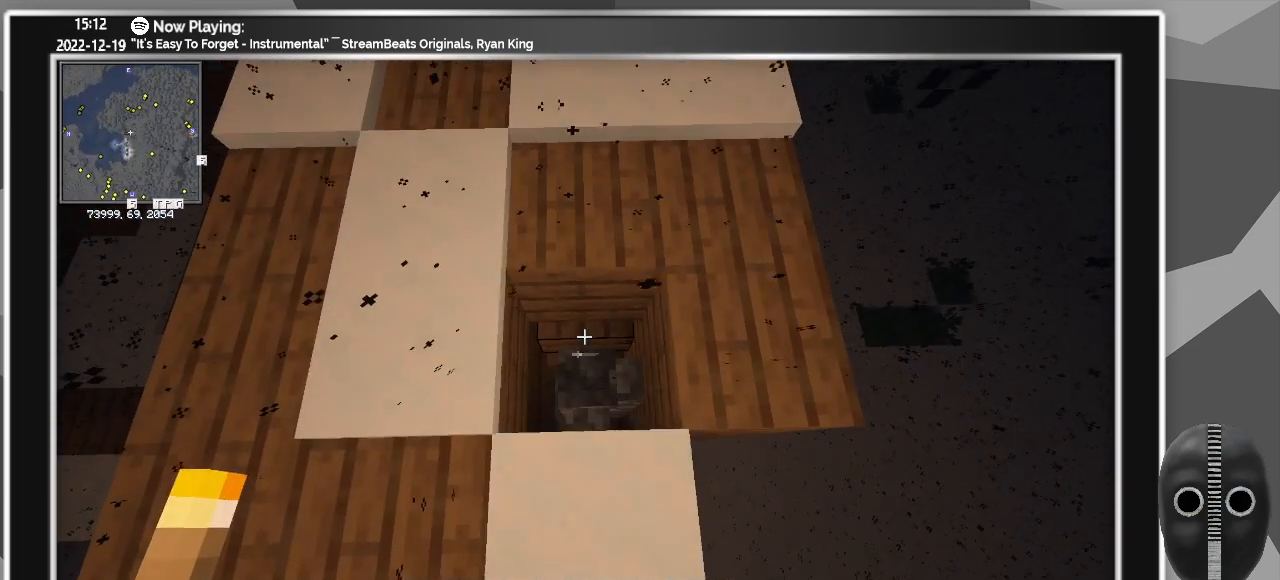
{"keys": [], "mouse": [], "events": []}
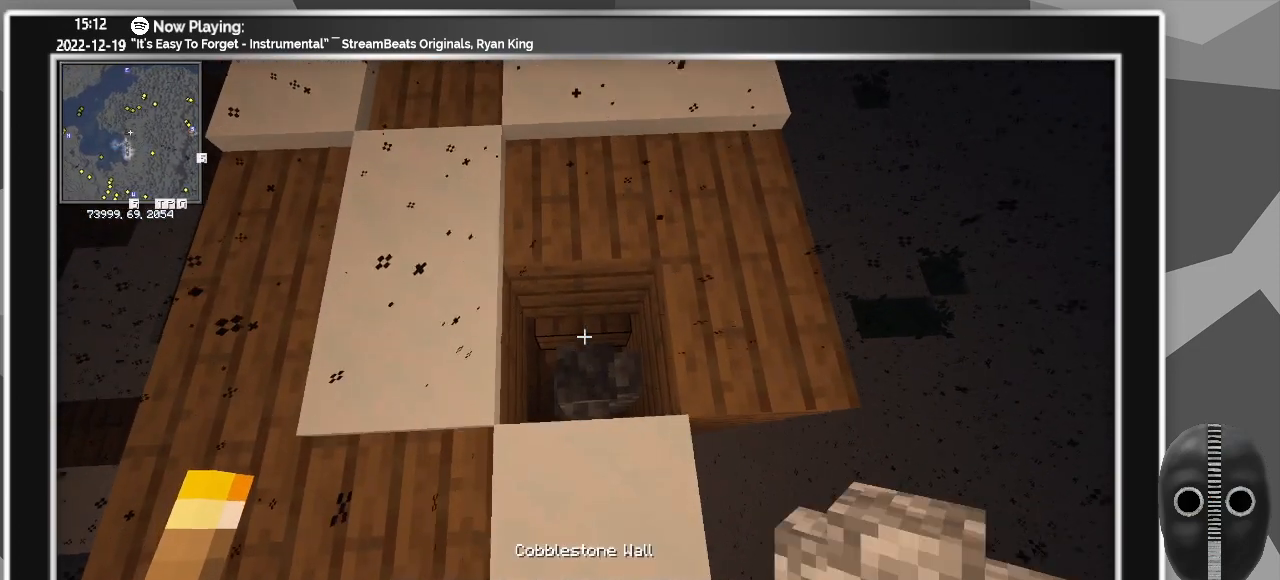
{"keys": [], "mouse": [], "events": []}
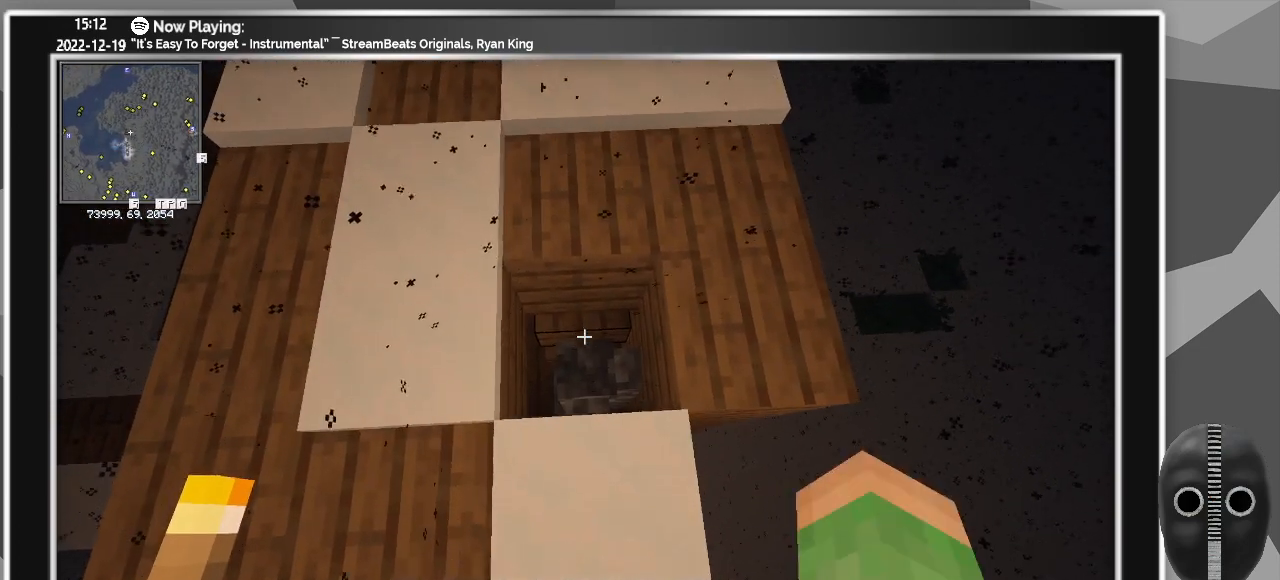
{"keys": [], "mouse": [], "events": []}
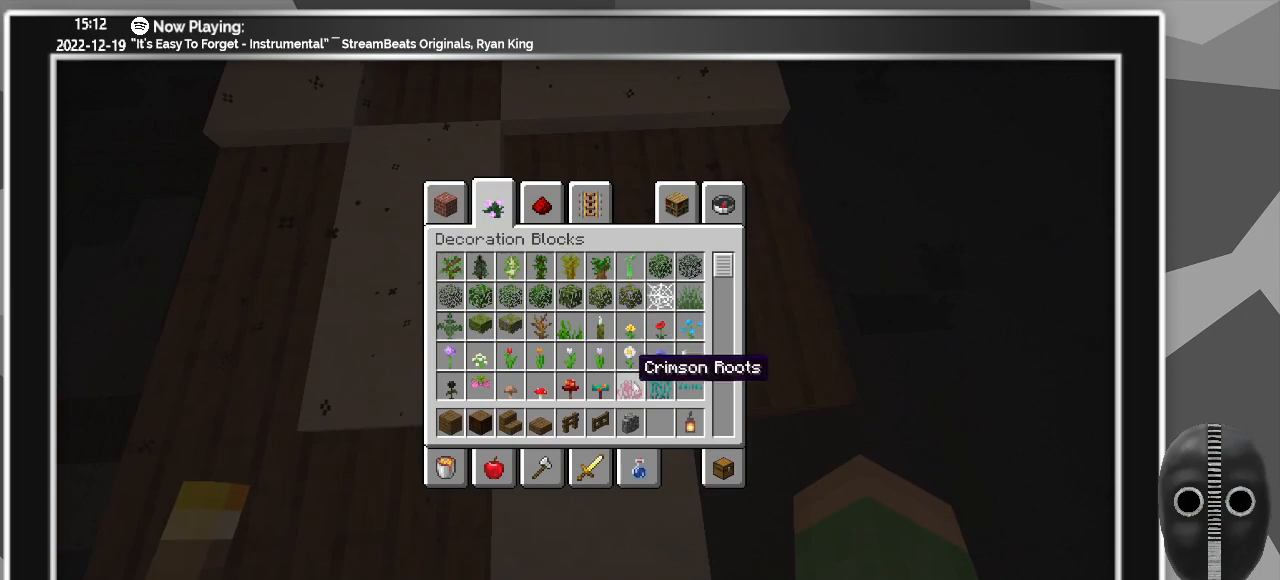
{"keys": [], "mouse": ["left"], "events": [[417, "mouse_left", "down"]]}
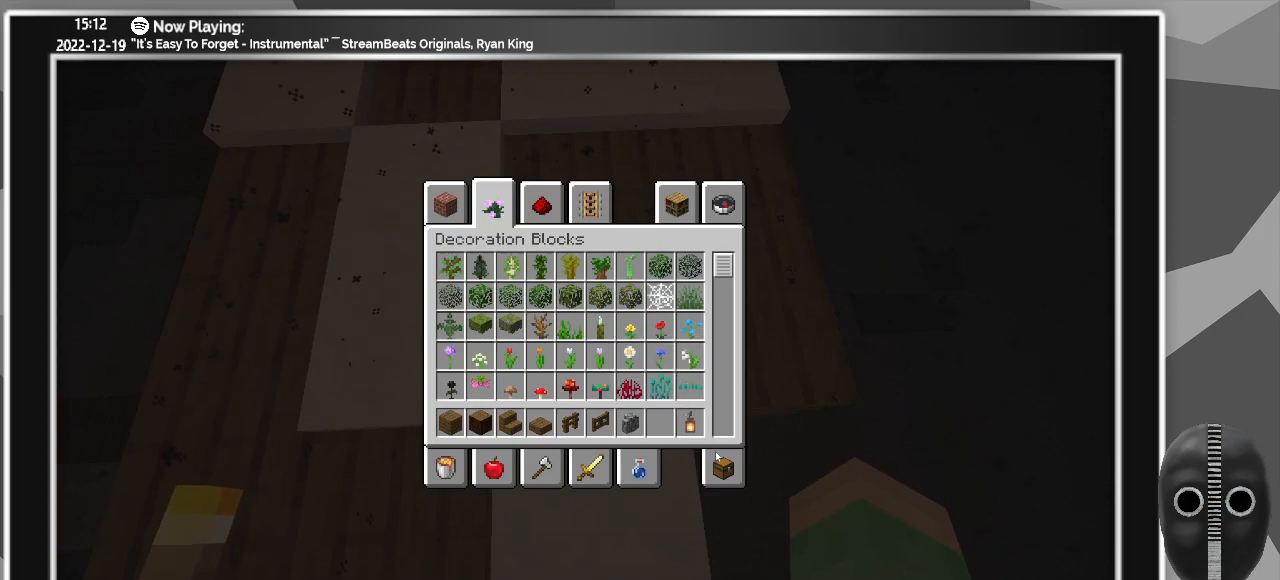
{"keys": [], "mouse": [], "events": [[17, "mouse_left", "up"]]}
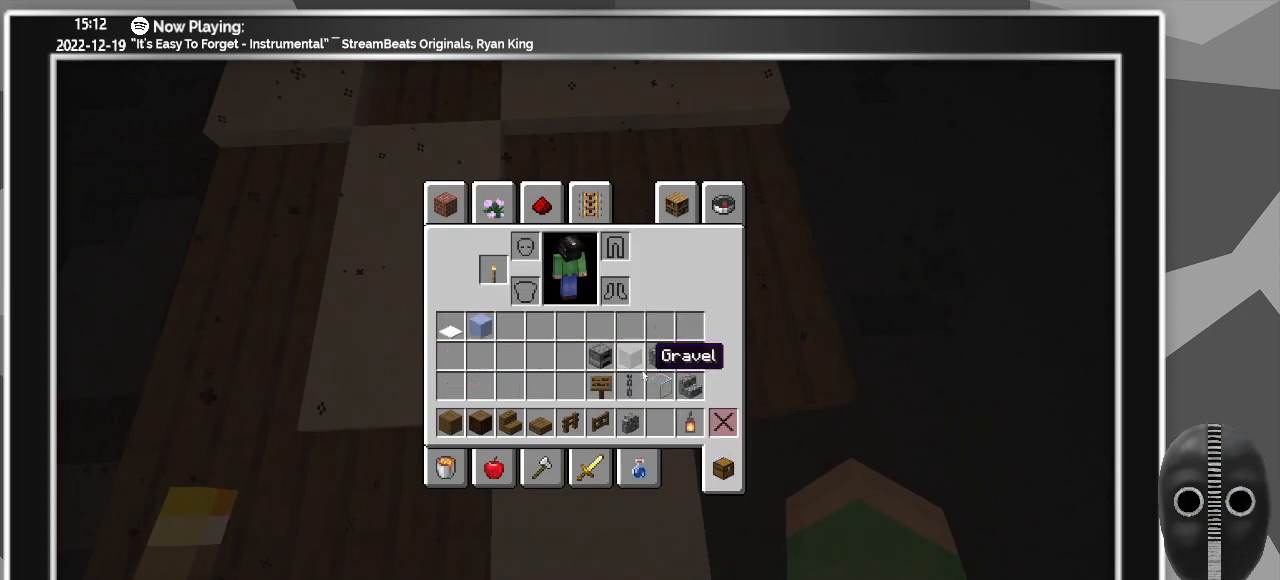
{"keys": [], "mouse": [], "events": [[267, "mouse_left", "down"], [367, "mouse_left", "up"]]}
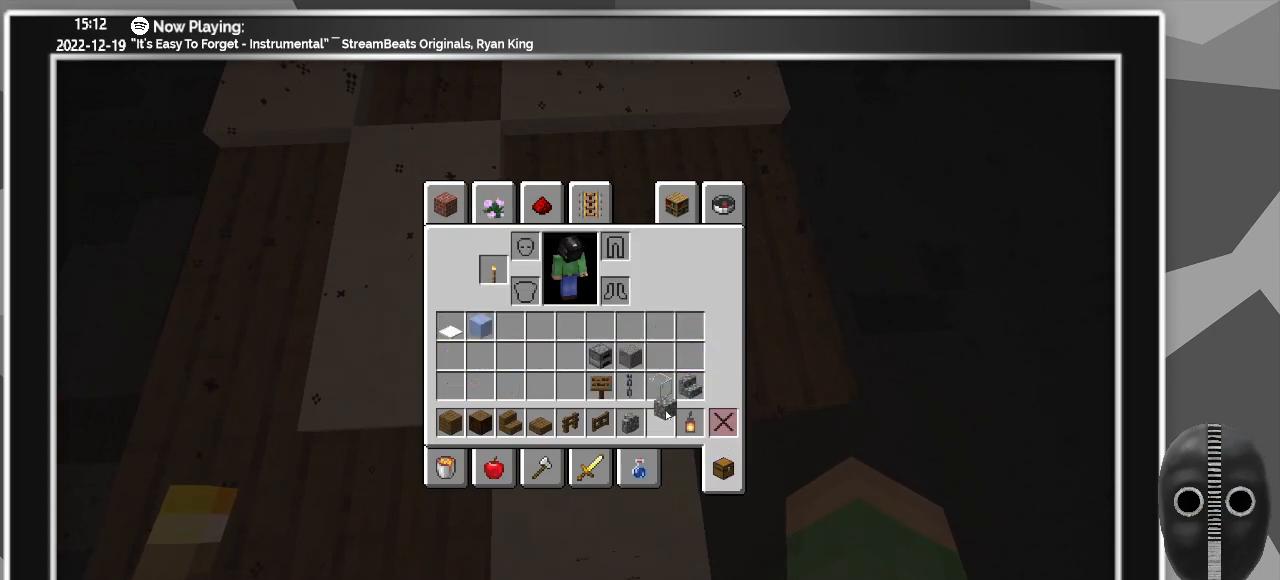
{"keys": [], "mouse": [], "events": [[200, "mouse_left", "down"], [300, "mouse_left", "up"]]}
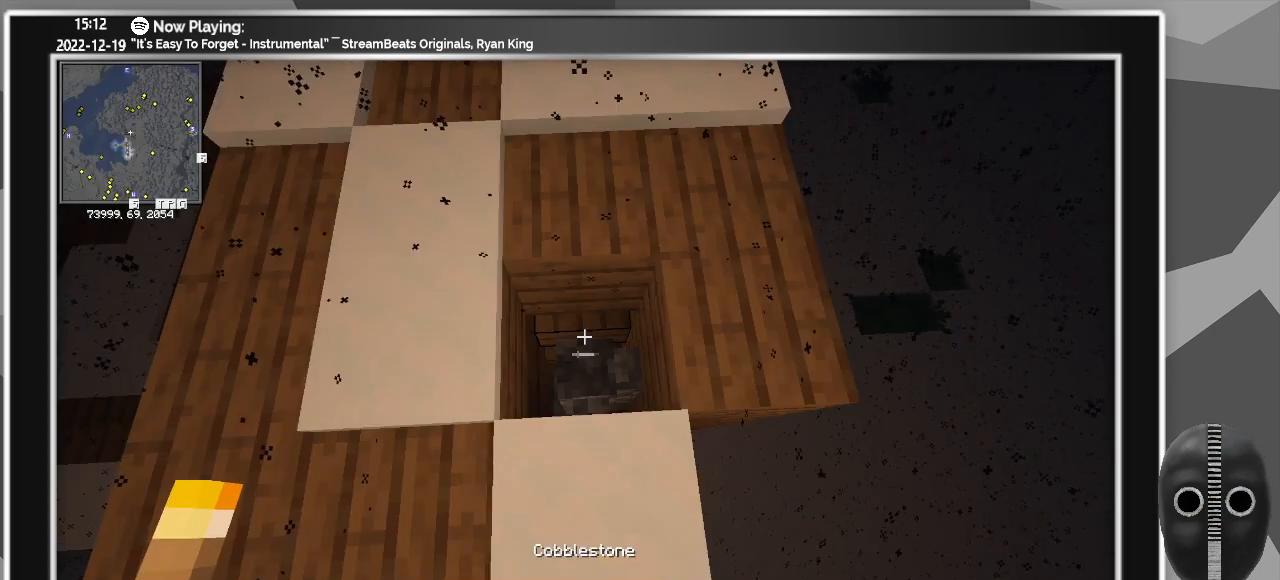
{"keys": [], "mouse": [], "events": [[350, "mouse_right", "down"], [433, "mouse_right", "up"]]}
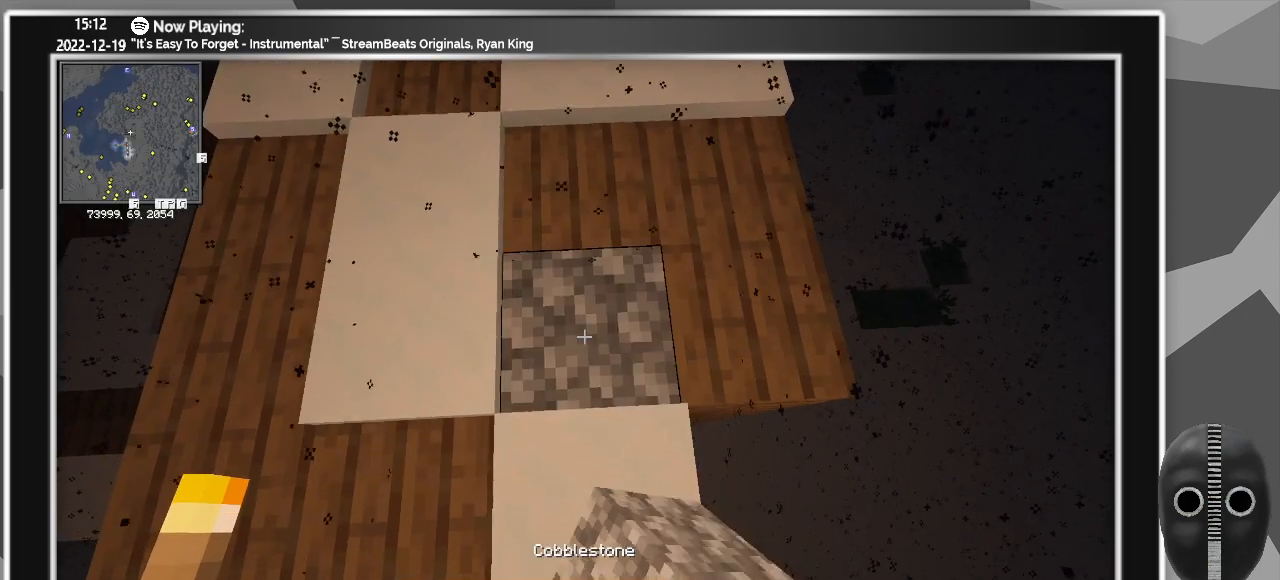
{"keys": [], "mouse": [], "events": [[217, "a", "down"], [267, "s", "down"], [367, "a", "up"], [367, "s", "up"]]}
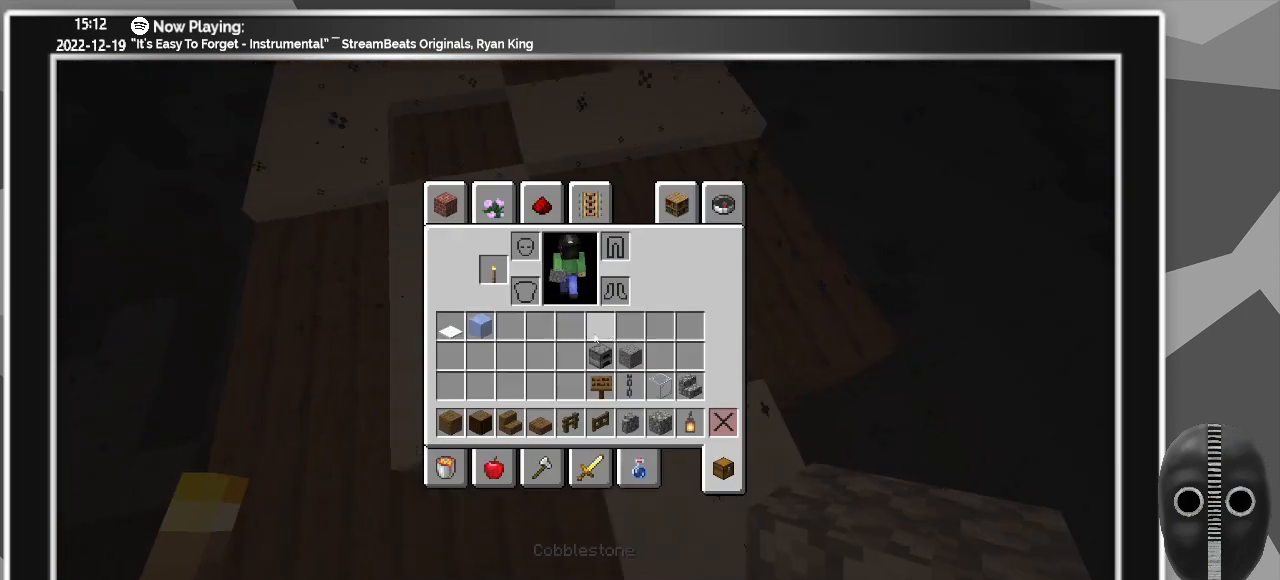
{"keys": [], "mouse": [], "events": []}
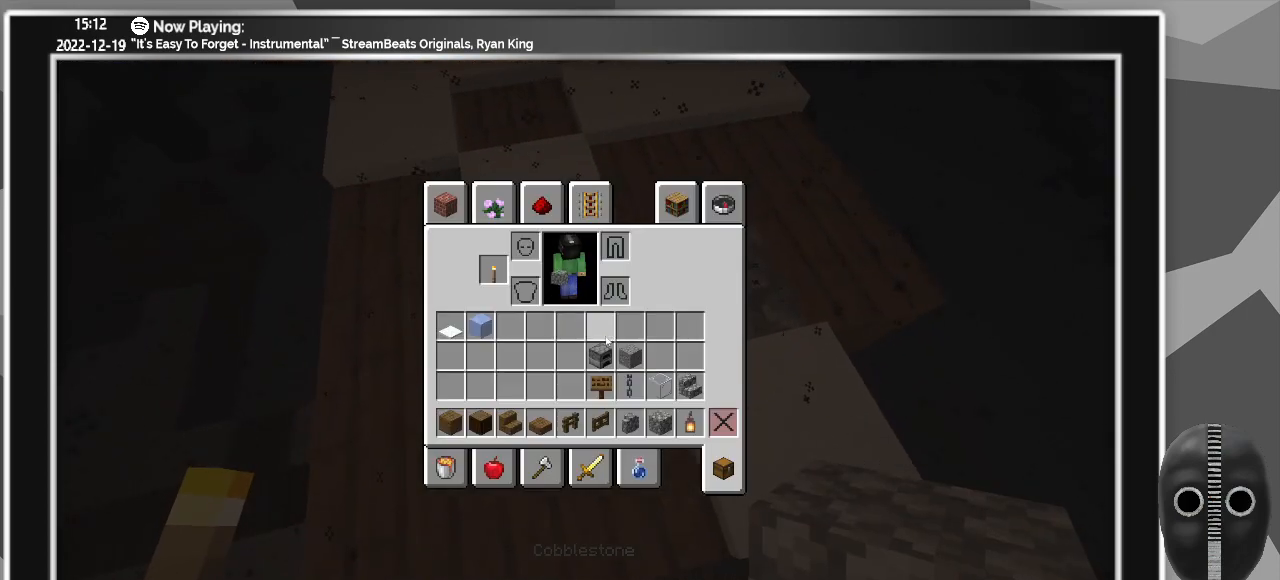
{"keys": [], "mouse": [], "events": []}
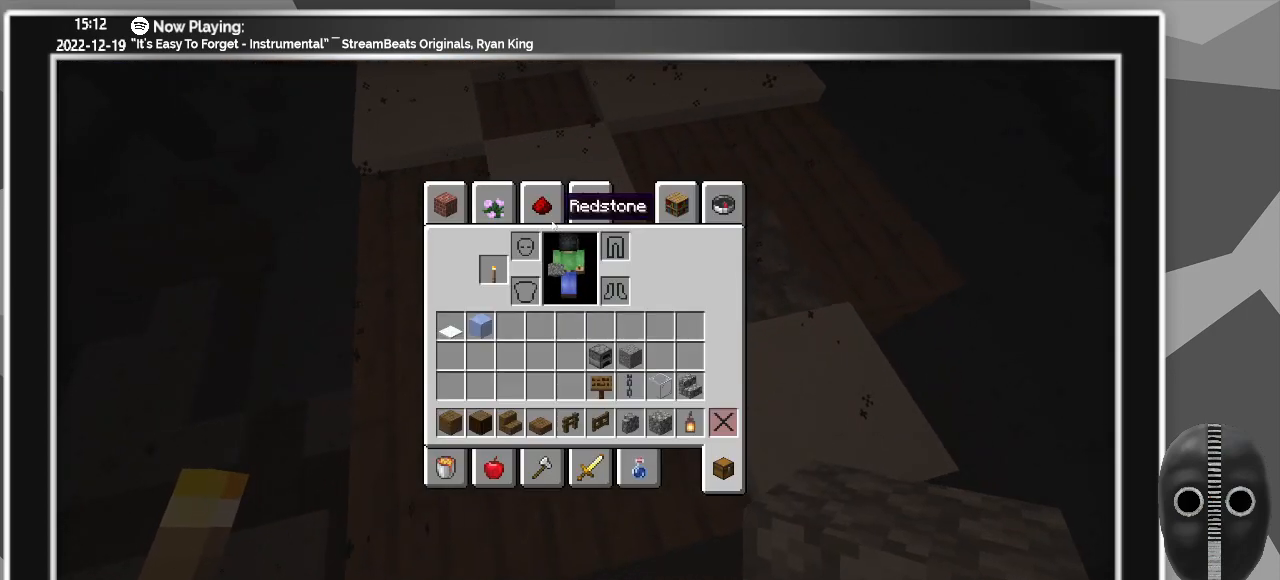
{"keys": [], "mouse": [], "events": []}
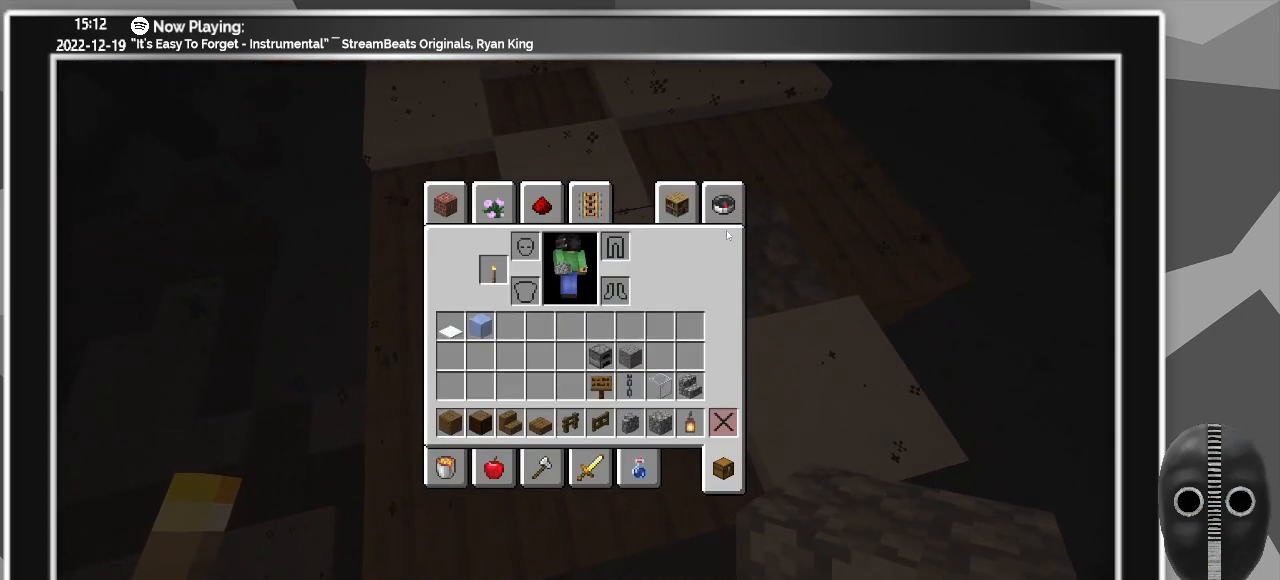
{"keys": [], "mouse": [], "events": [[233, "mouse_left", "down"], [333, "mouse_left", "up"]]}
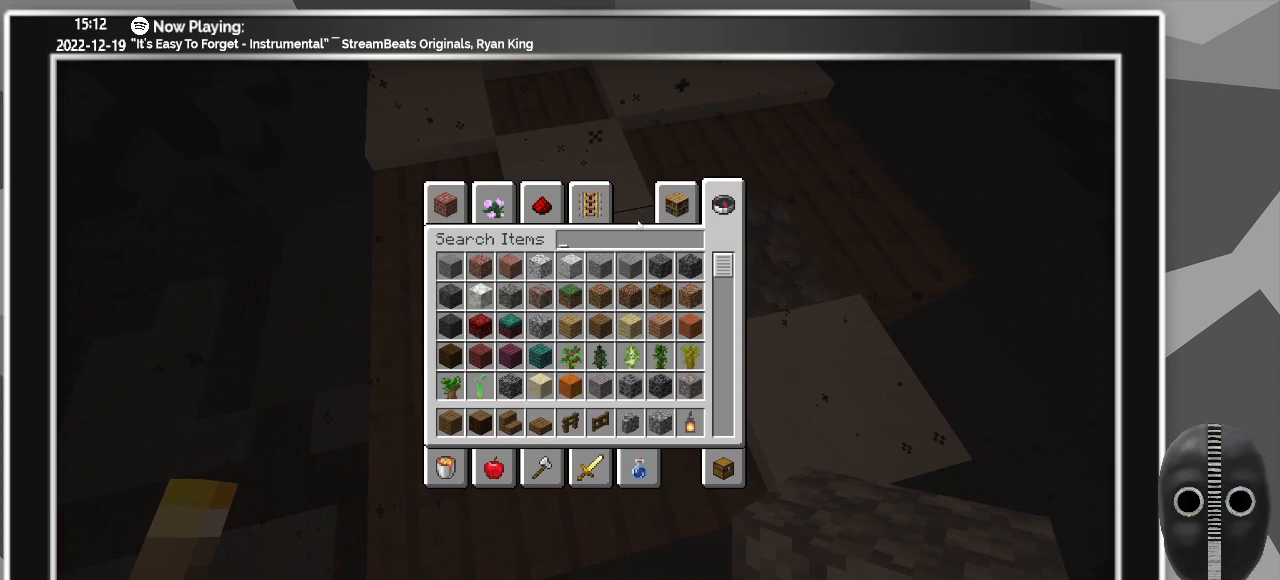
{"keys": [], "mouse": [], "events": []}
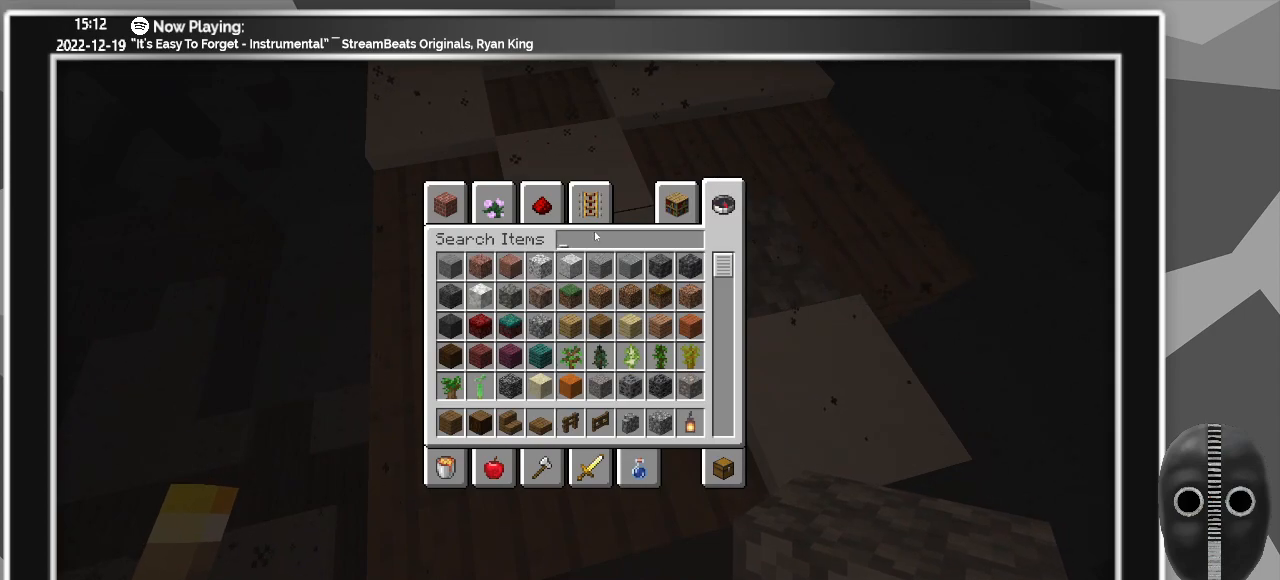
{"keys": [], "mouse": [], "events": []}